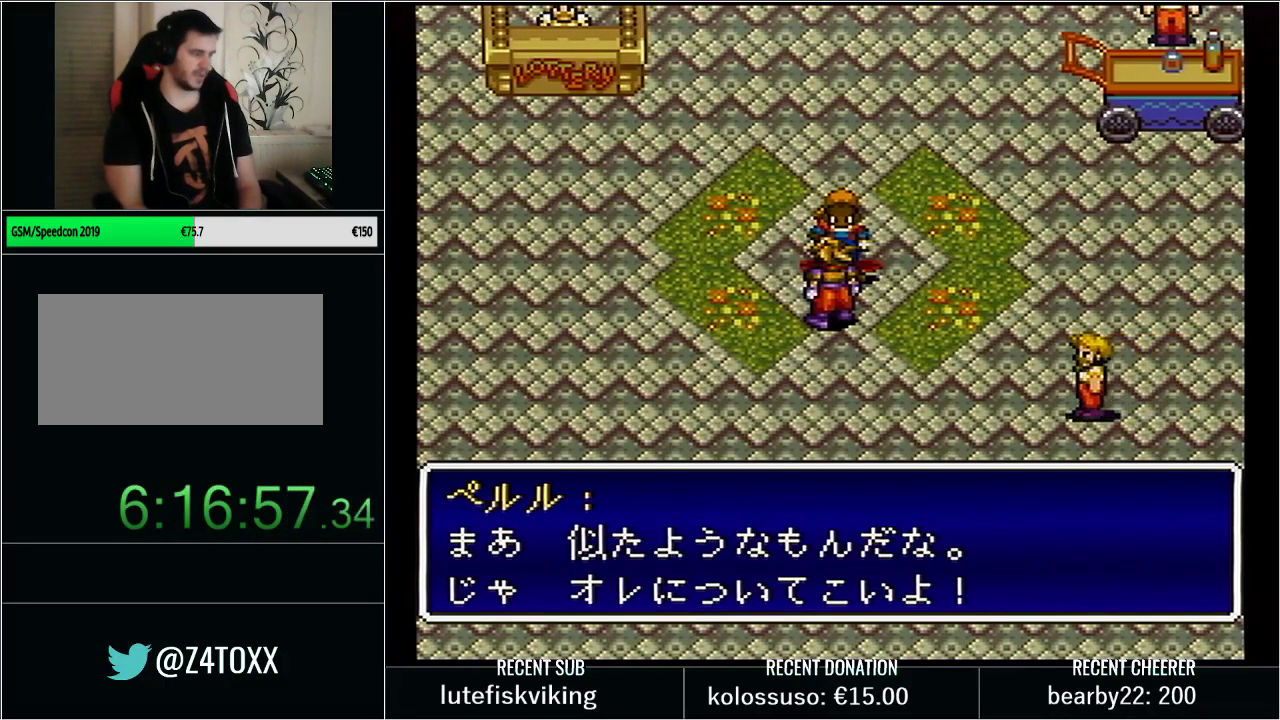
Gameplay with a controller (Nintendo layout); each line is a JSON object with the inputs held at the frame after it. "events" lists button and stick changes between this image and that frame as [ms after this image, input, new state], when the widget could be followed in between. Not read: L3 R3.
{"buttons": ["Y", "DPAD_UP", "DPAD_RIGHT"], "events": [[200, "DPAD_UP", "down"], [233, "DPAD_RIGHT", "down"], [233, "Y", "down"]]}
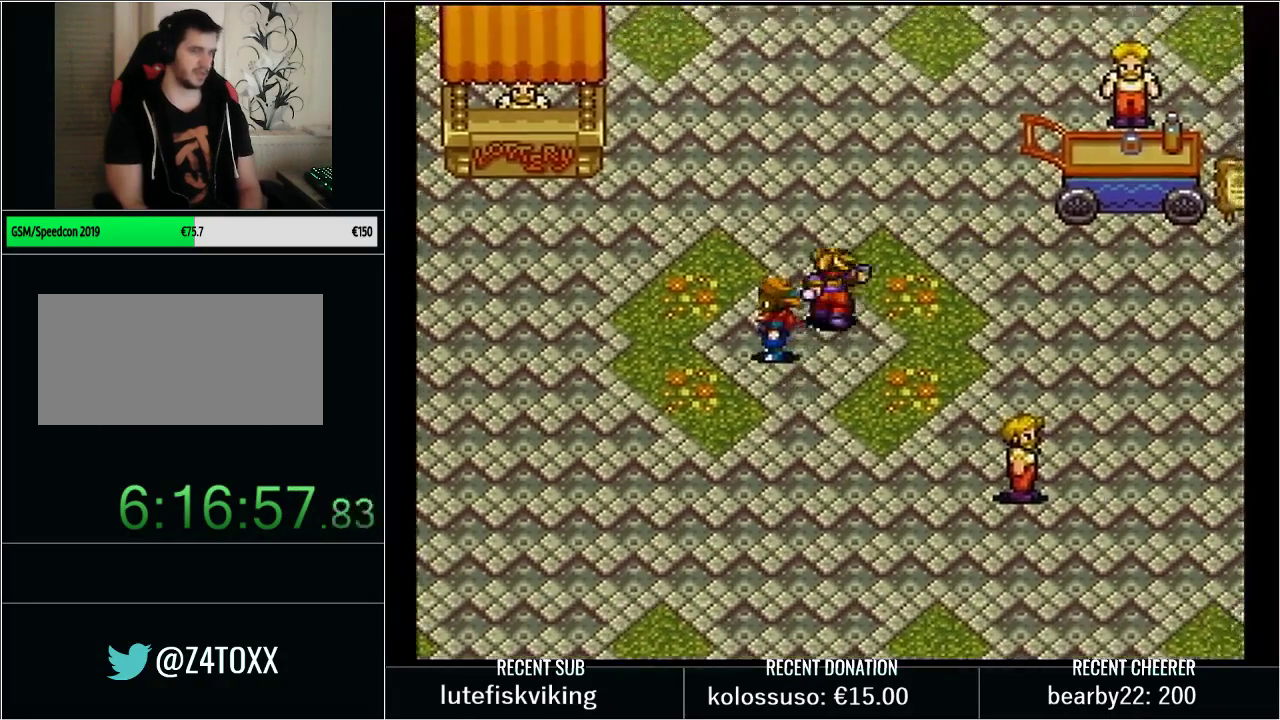
{"buttons": ["Y", "DPAD_UP", "DPAD_RIGHT"], "events": []}
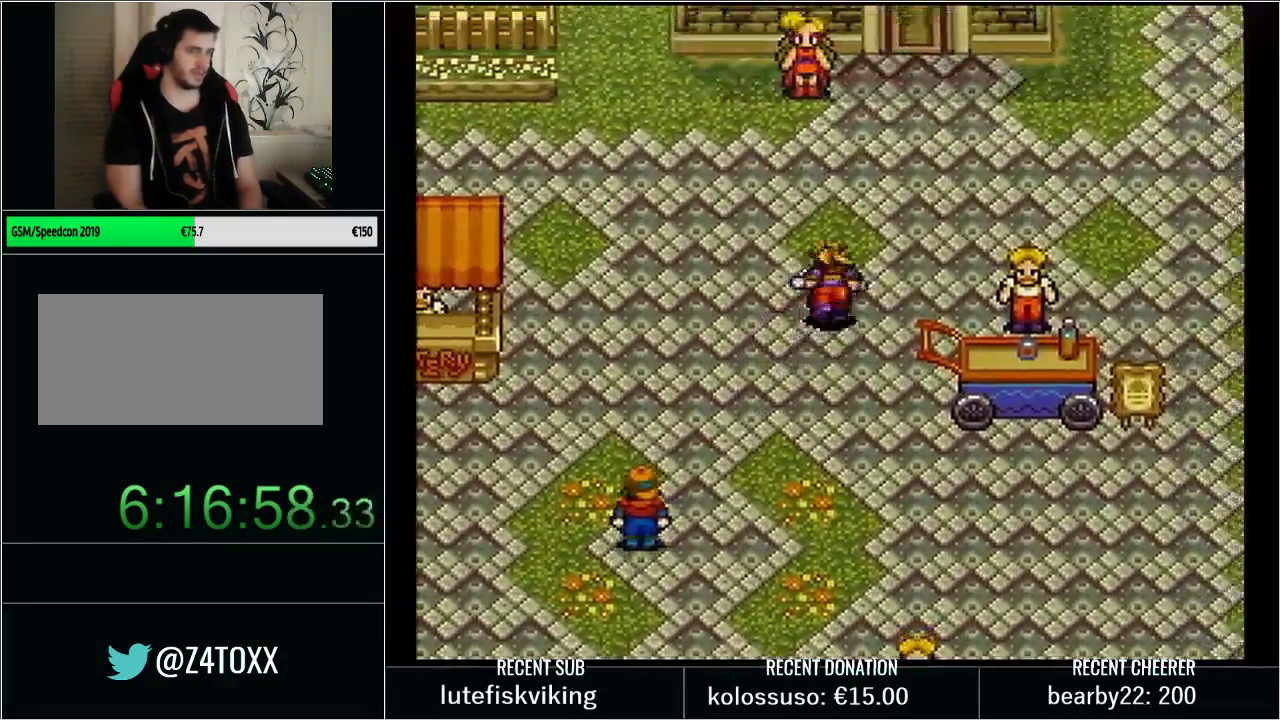
{"buttons": ["Y", "L1", "DPAD_UP"], "events": [[383, "DPAD_RIGHT", "up"], [417, "L1", "down"]]}
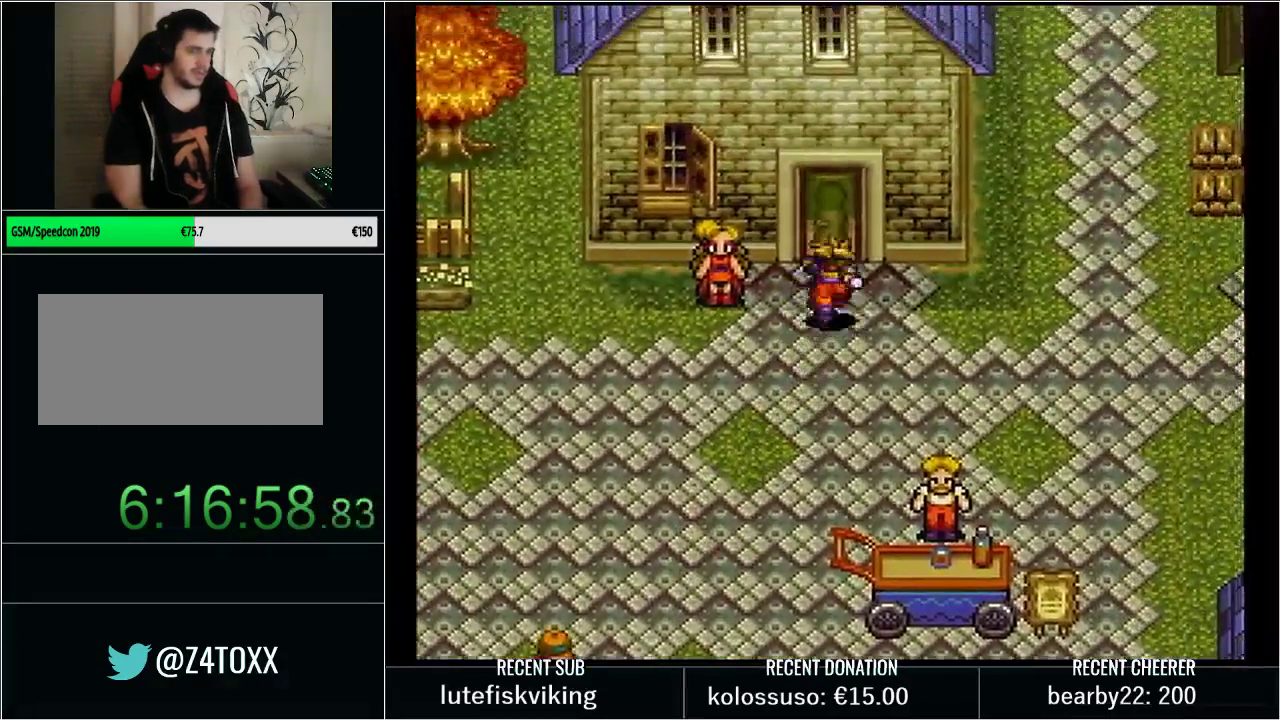
{"buttons": [], "events": [[100, "Y", "up"], [133, "DPAD_UP", "up"], [133, "L1", "up"]]}
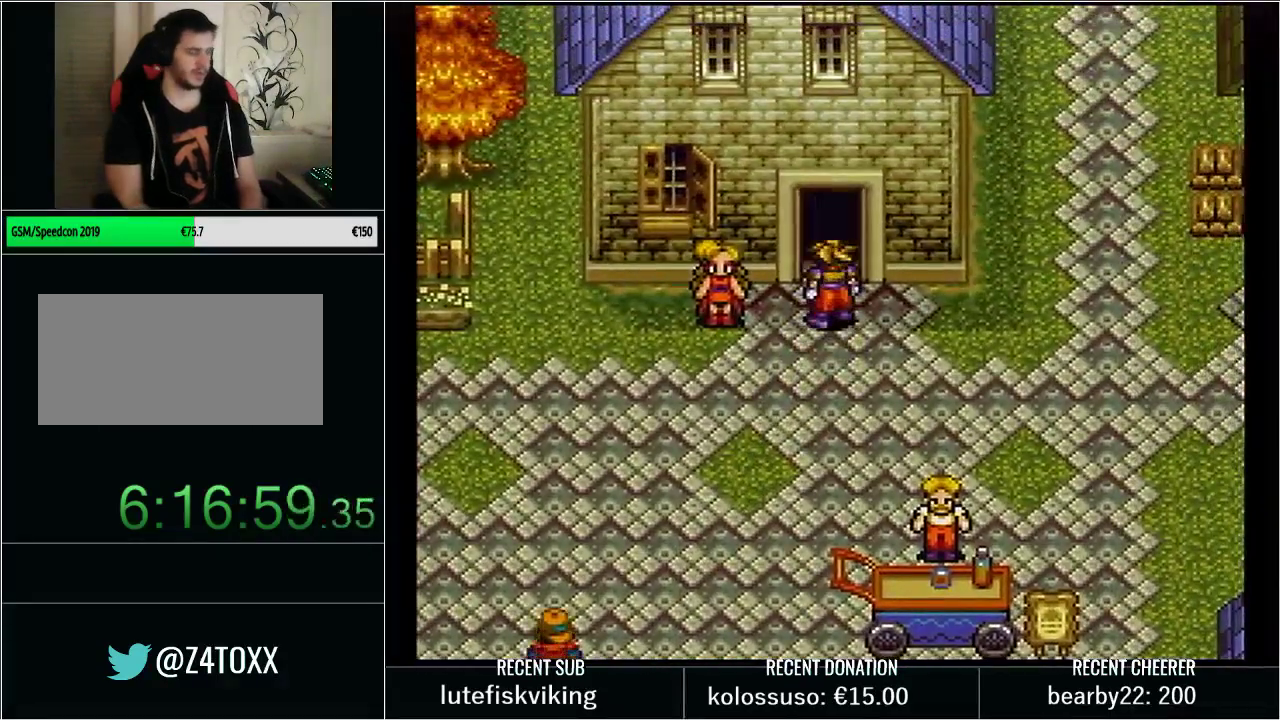
{"buttons": [], "events": []}
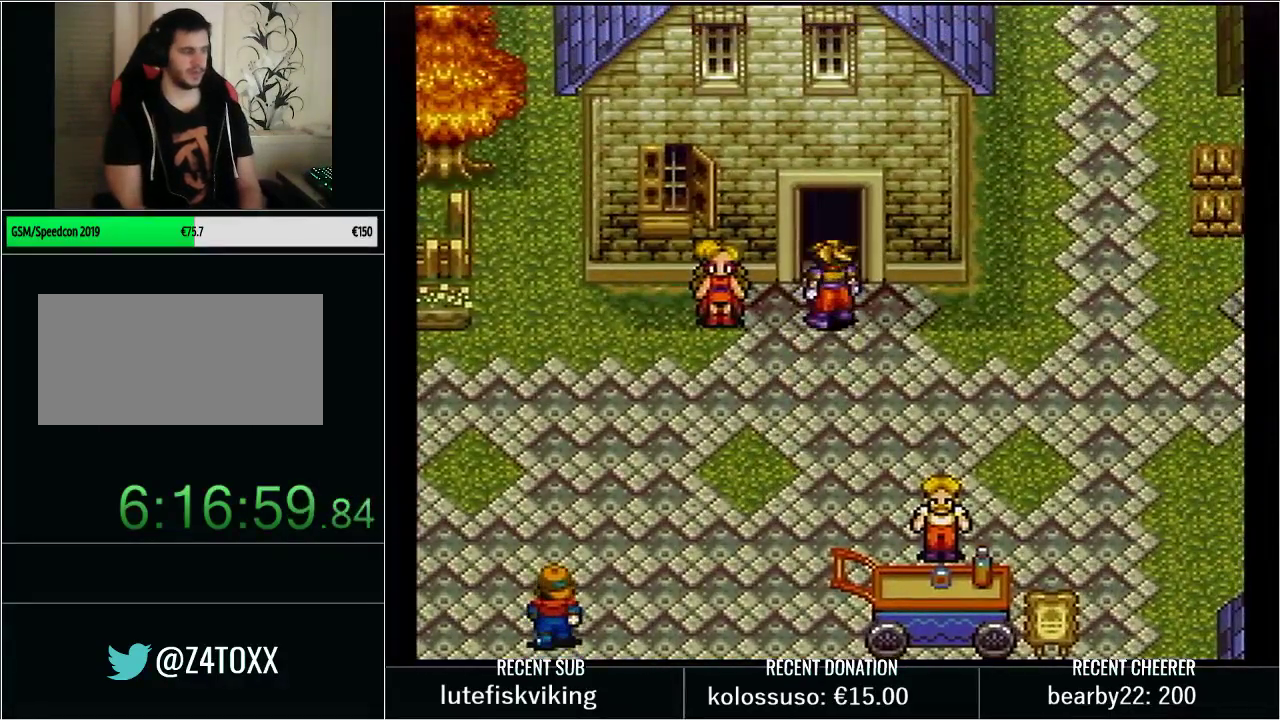
{"buttons": ["DPAD_UP"], "events": [[417, "DPAD_UP", "down"]]}
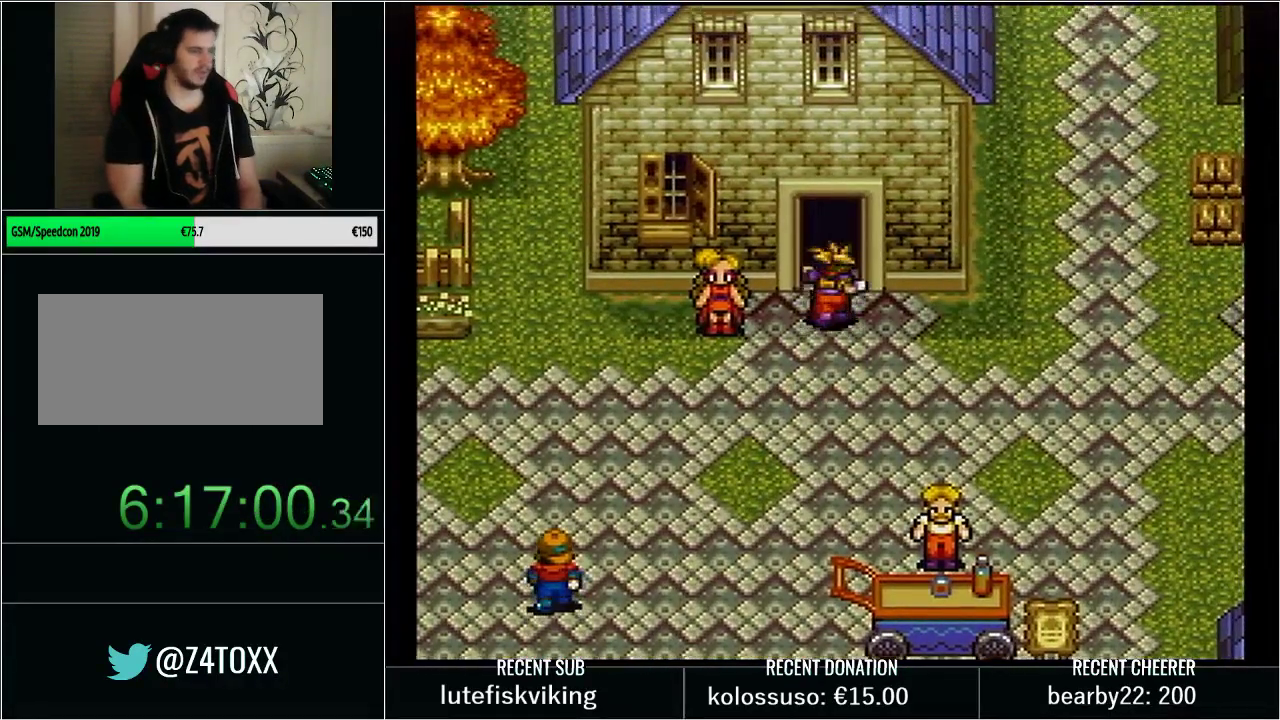
{"buttons": [], "events": [[250, "DPAD_UP", "up"]]}
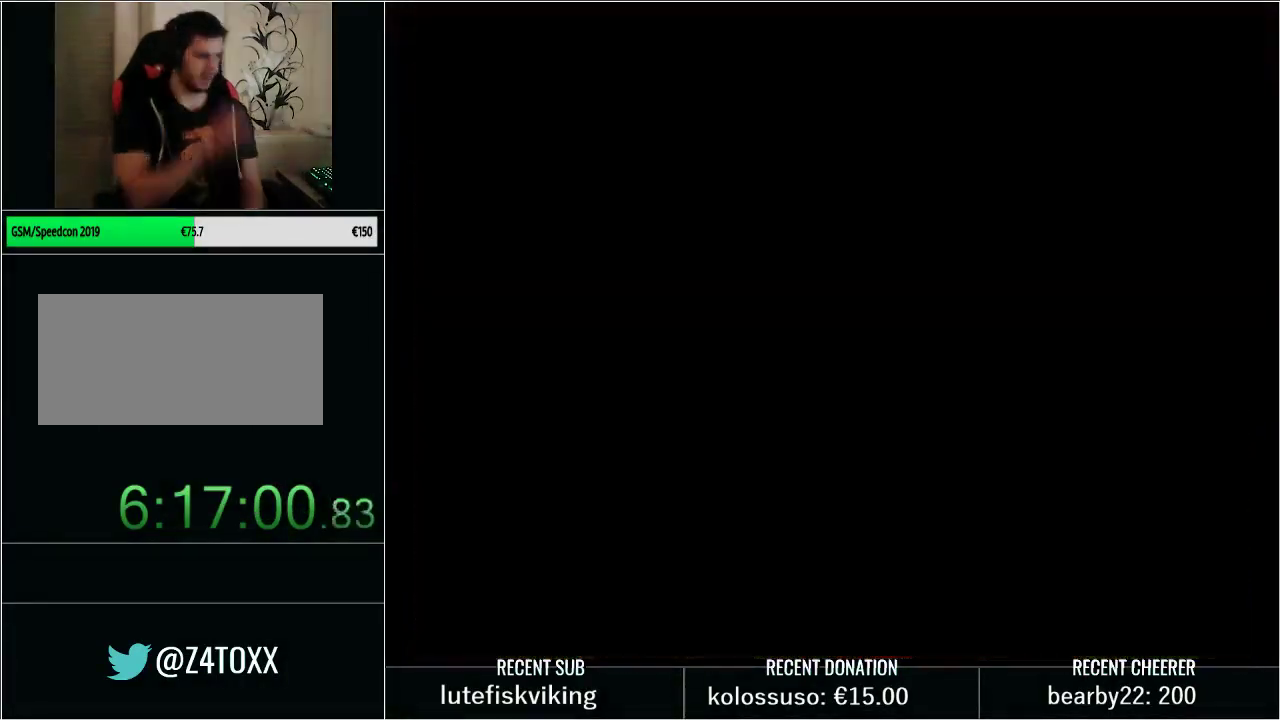
{"buttons": [], "events": []}
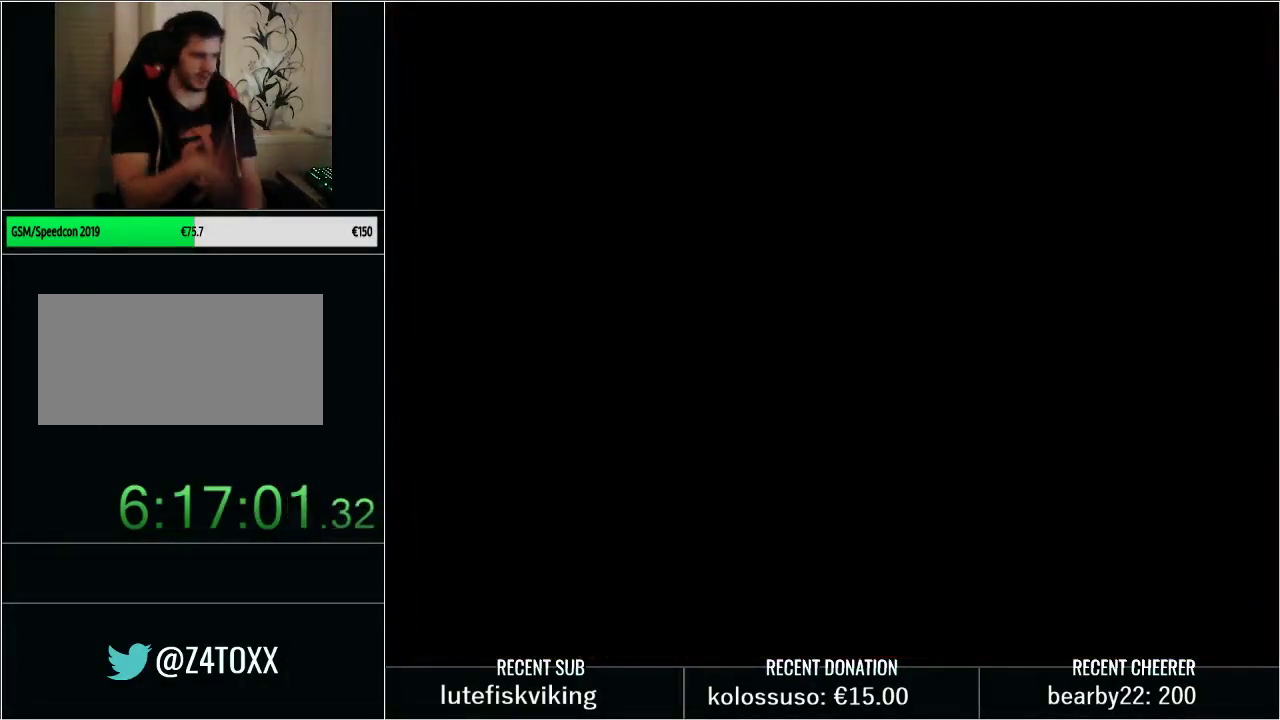
{"buttons": [], "events": []}
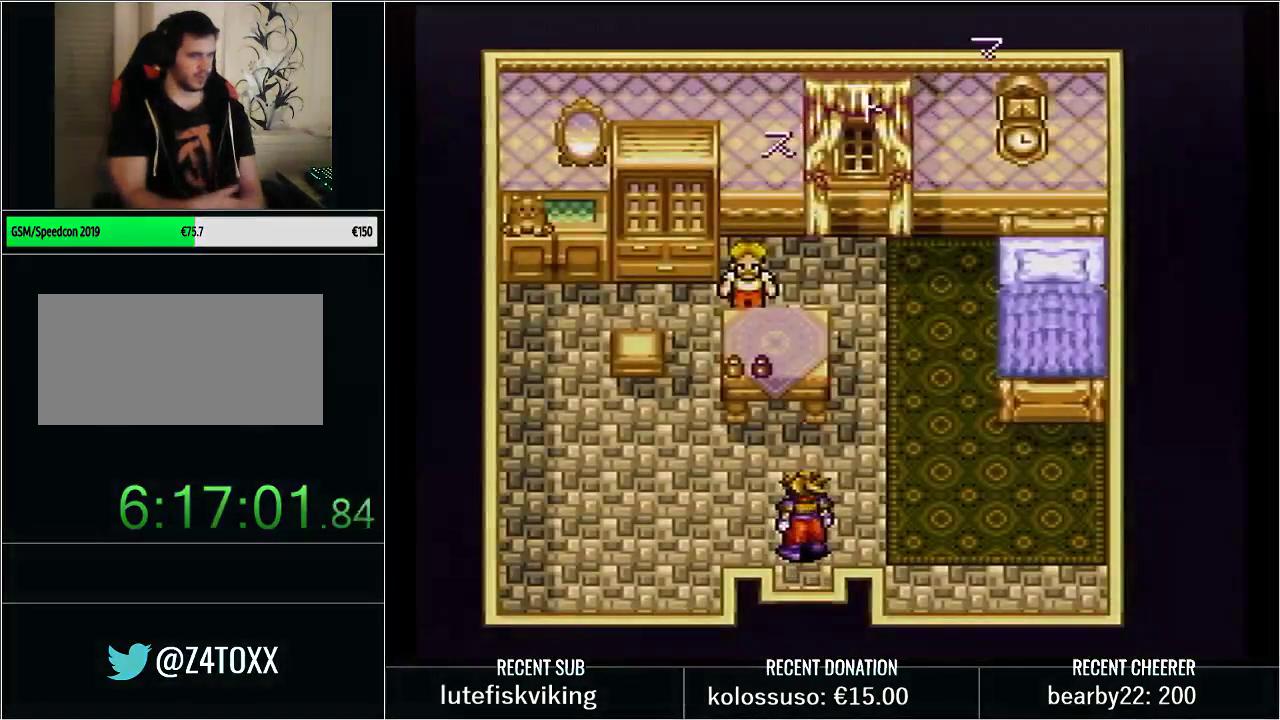
{"buttons": [], "events": []}
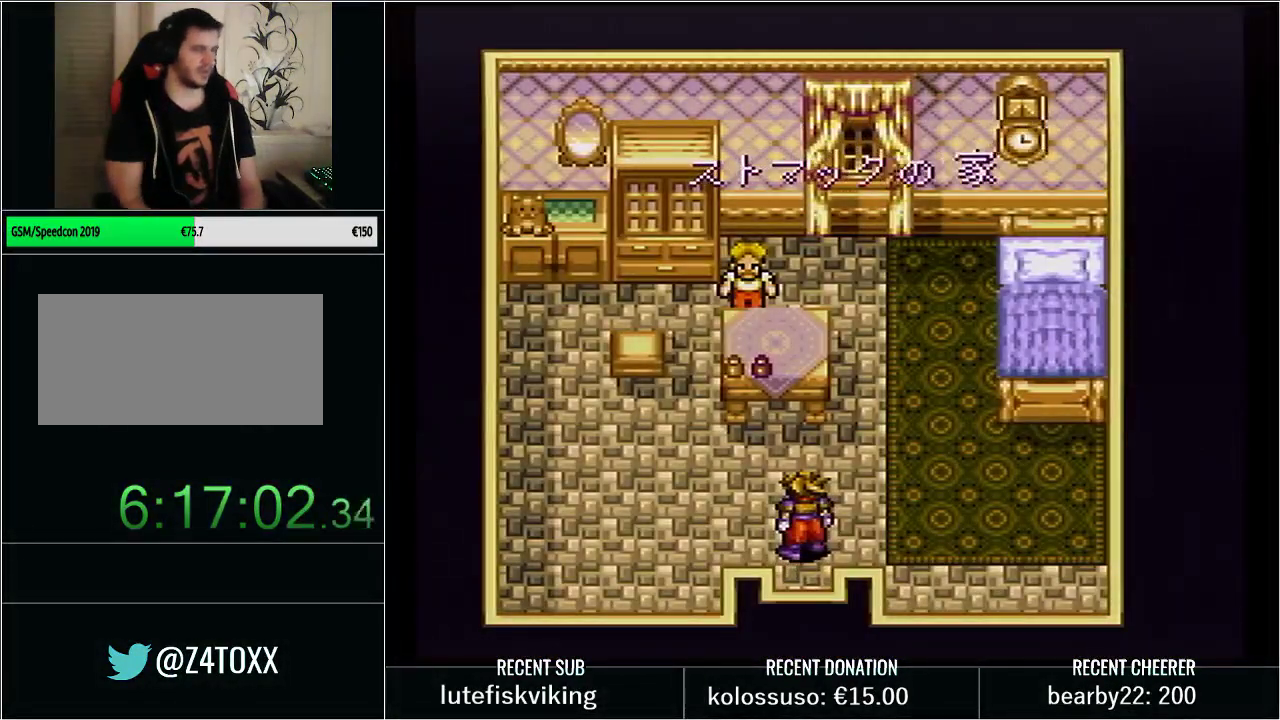
{"buttons": [], "events": []}
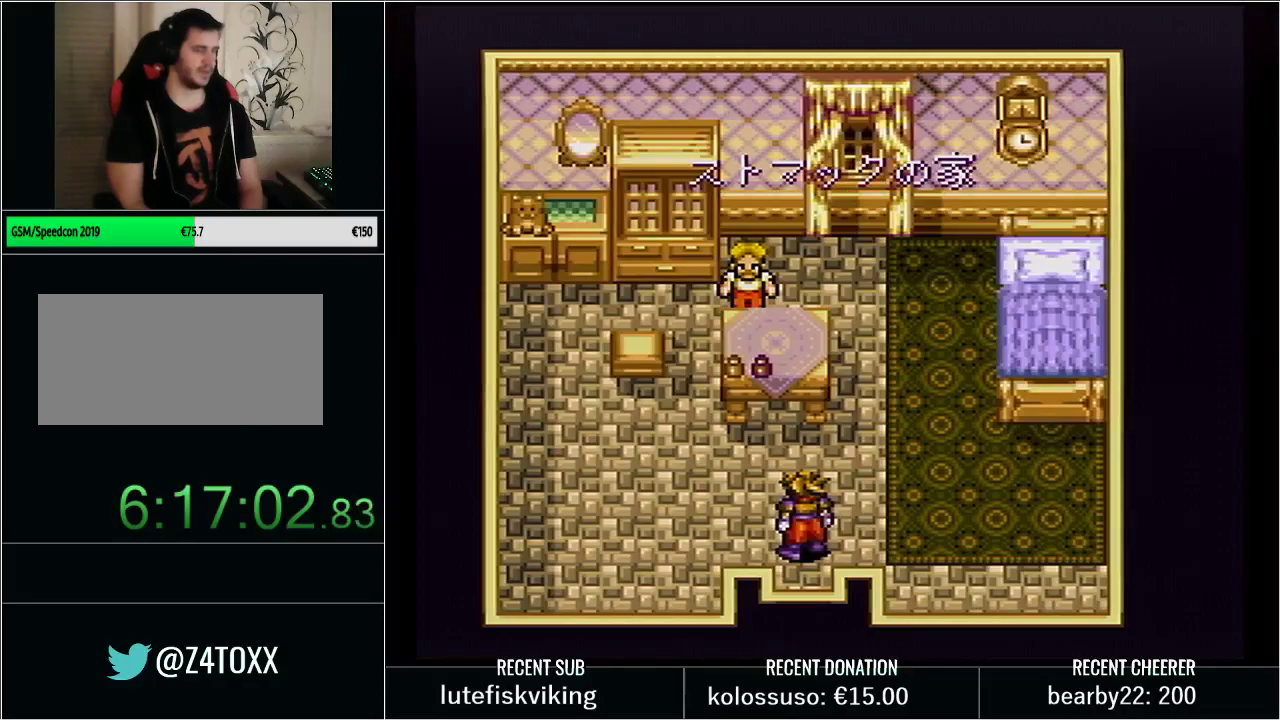
{"buttons": [], "events": []}
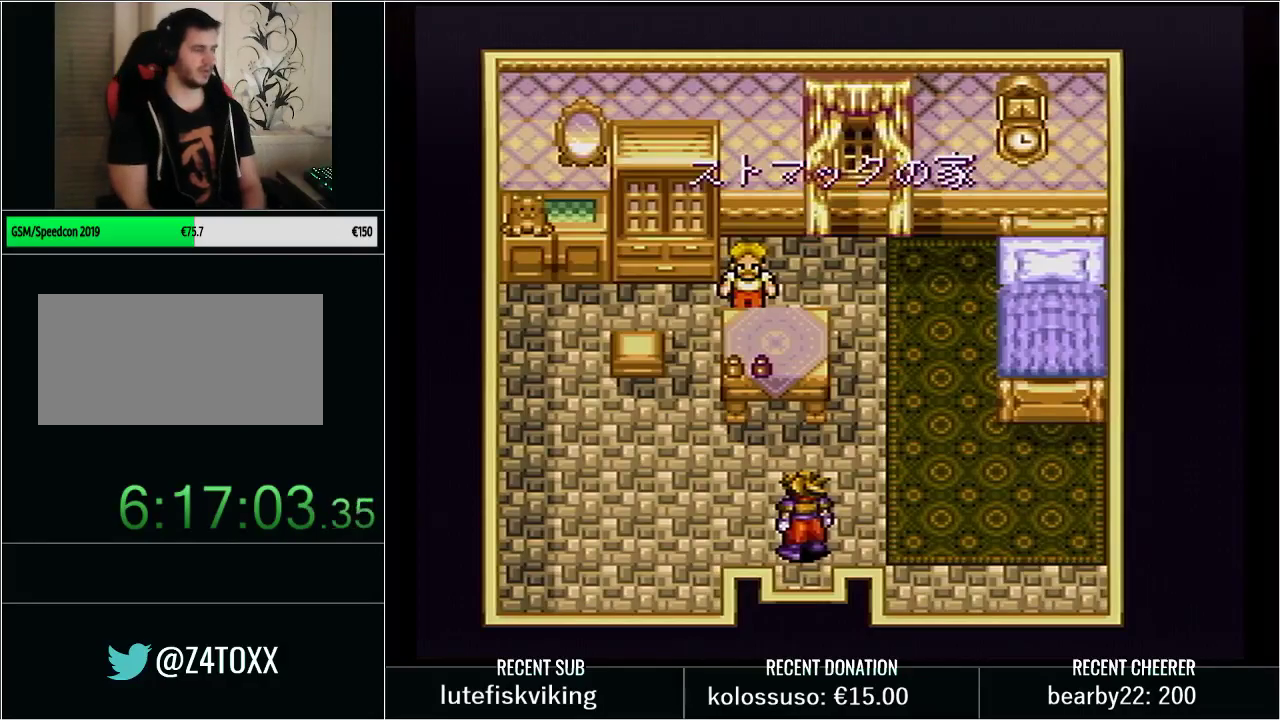
{"buttons": [], "events": []}
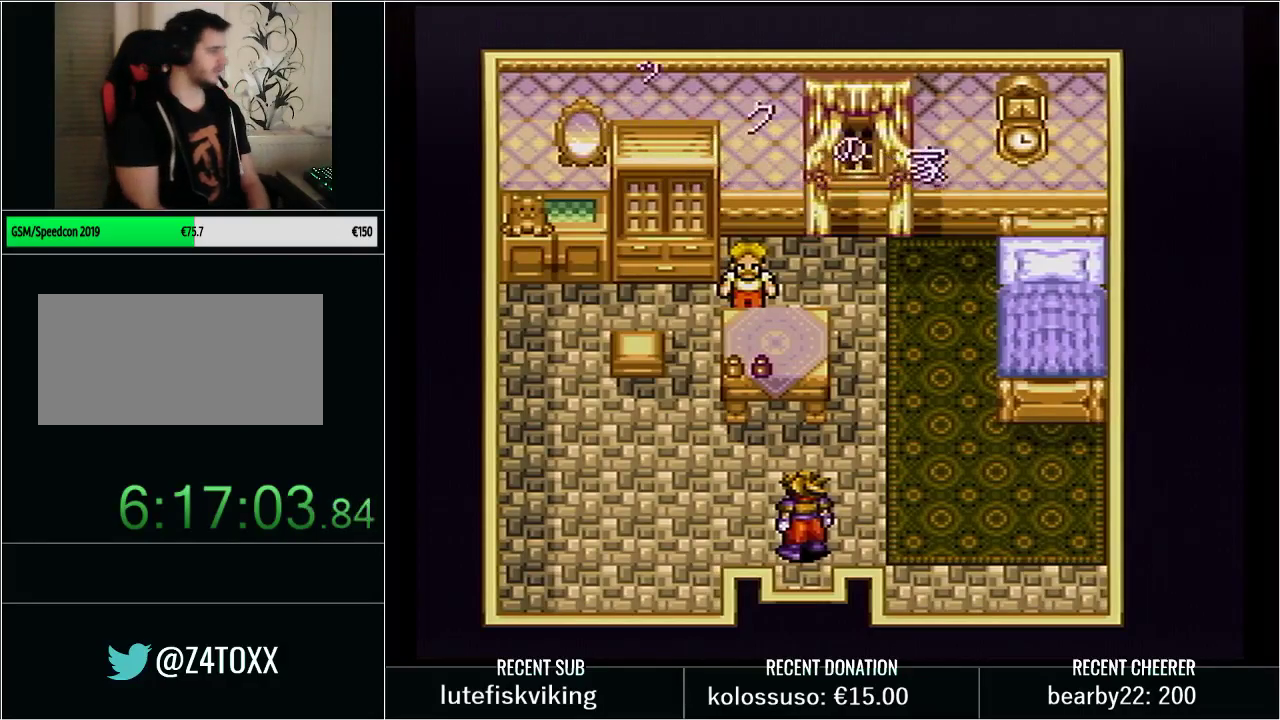
{"buttons": [], "events": []}
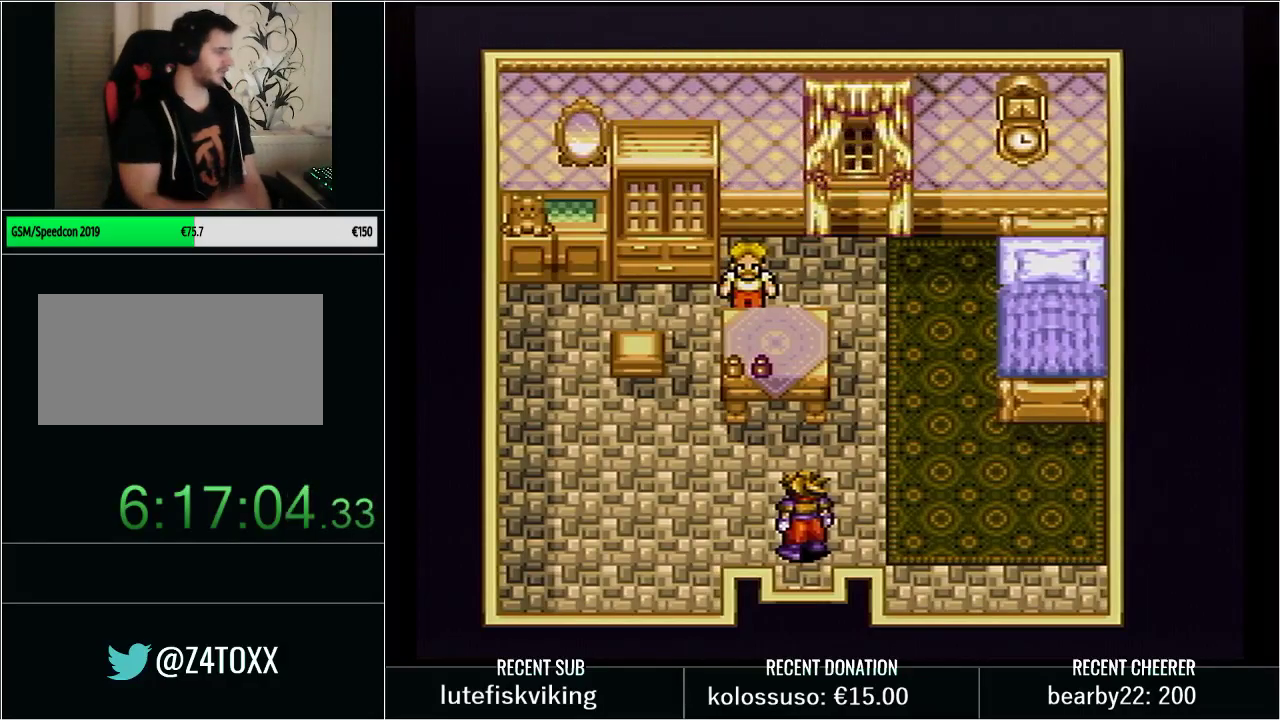
{"buttons": [], "events": []}
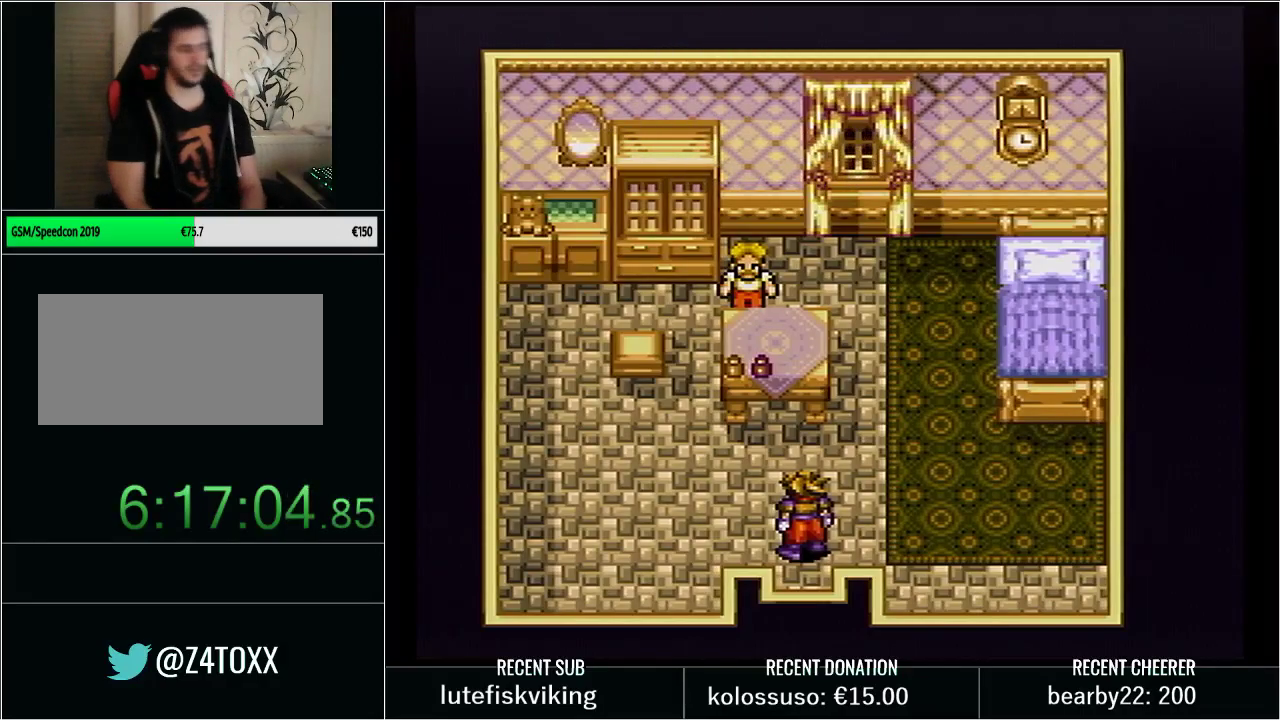
{"buttons": ["Y", "DPAD_DOWN"], "events": [[167, "Y", "down"], [200, "DPAD_DOWN", "down"]]}
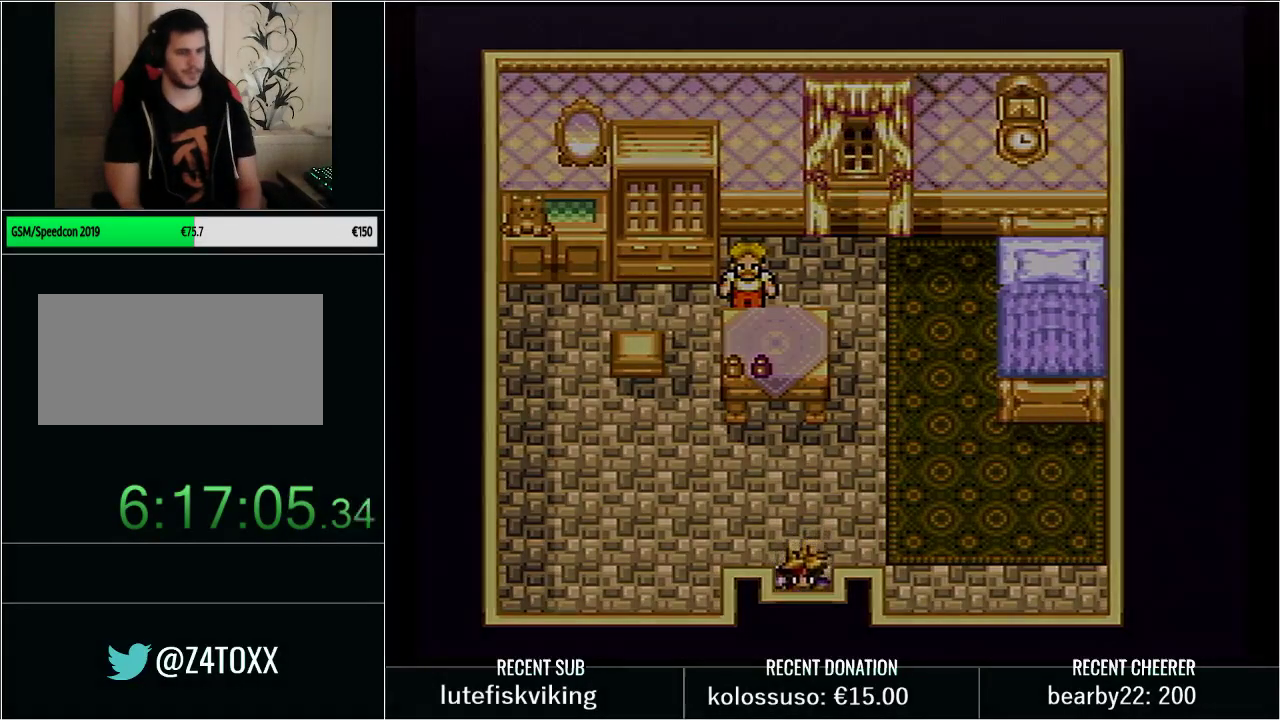
{"buttons": [], "events": [[67, "Y", "up"], [100, "DPAD_DOWN", "up"]]}
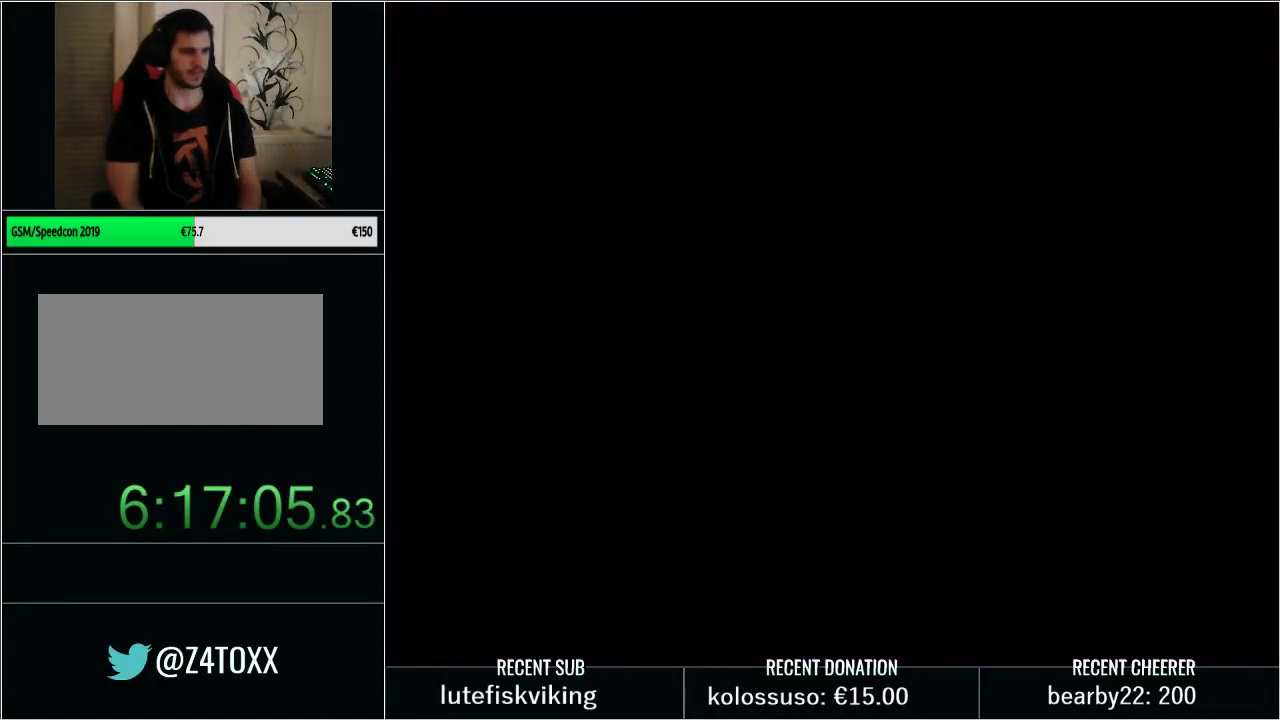
{"buttons": [], "events": []}
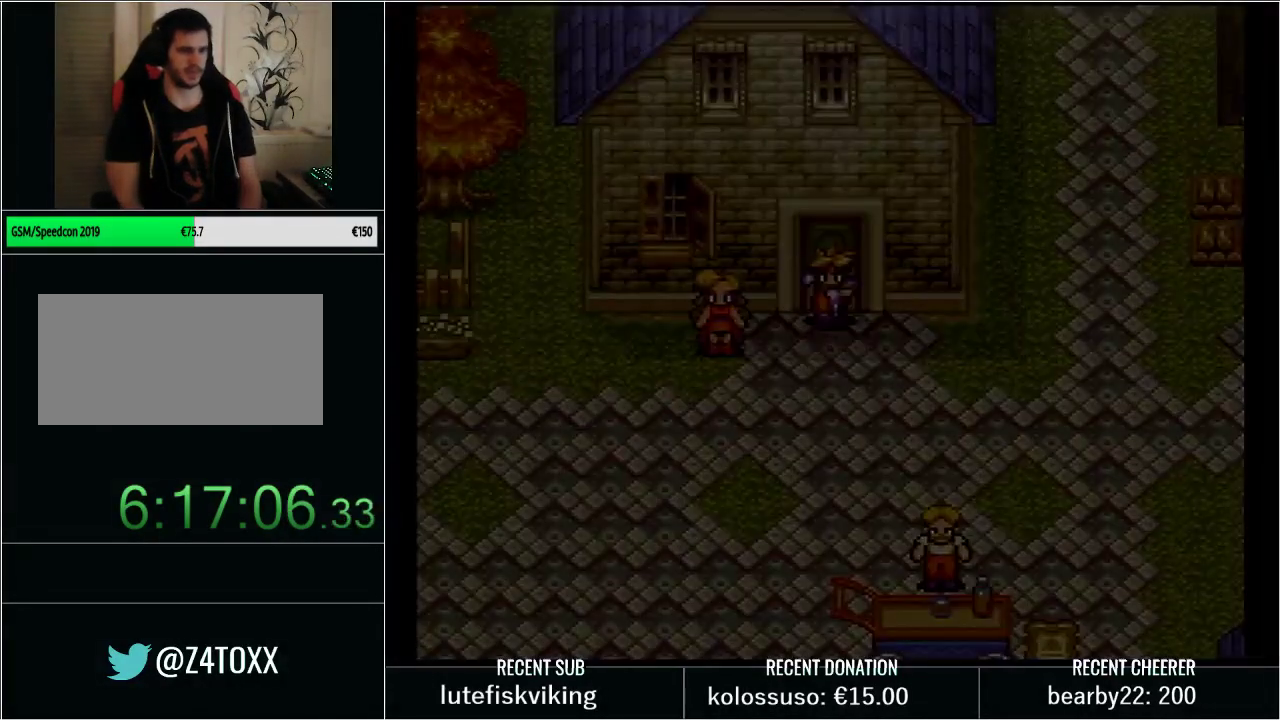
{"buttons": ["Y", "DPAD_DOWN", "DPAD_LEFT"], "events": [[200, "DPAD_LEFT", "down"], [200, "Y", "down"], [233, "DPAD_DOWN", "down"]]}
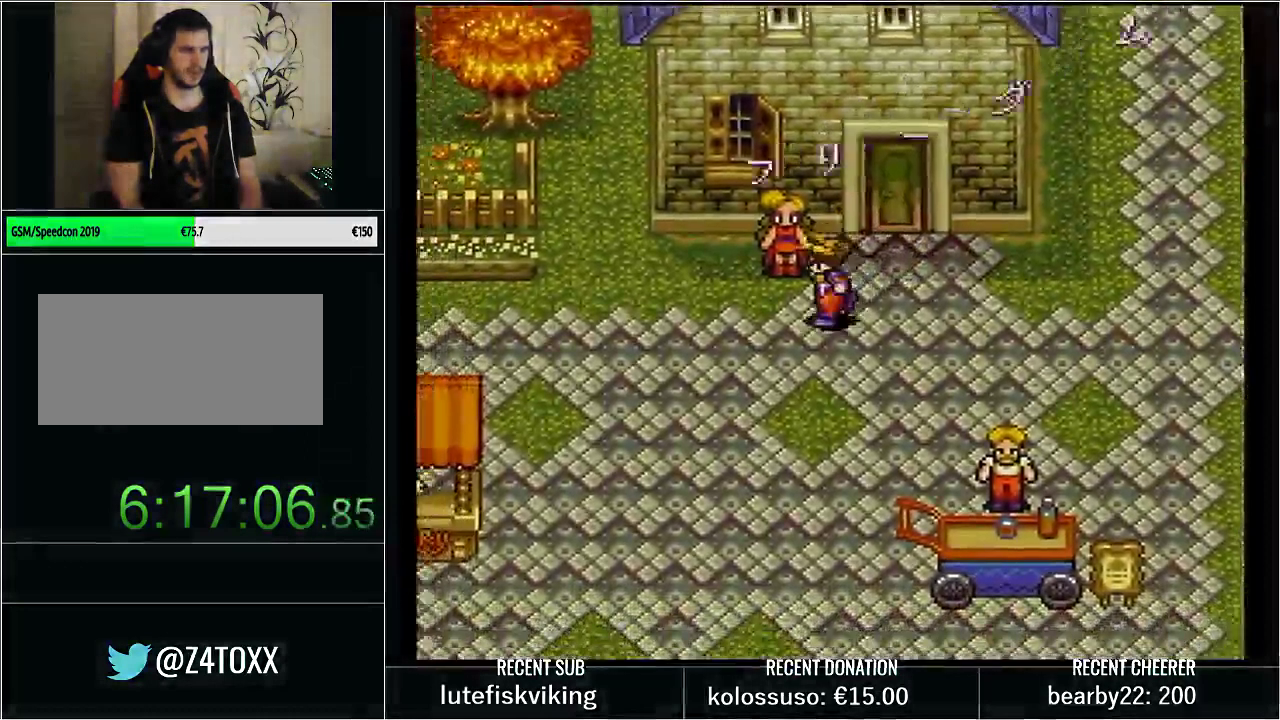
{"buttons": ["DPAD_RIGHT"], "events": [[17, "DPAD_DOWN", "up"], [133, "DPAD_UP", "down"], [333, "Y", "up"], [350, "DPAD_LEFT", "up"], [383, "DPAD_UP", "up"], [500, "DPAD_RIGHT", "down"]]}
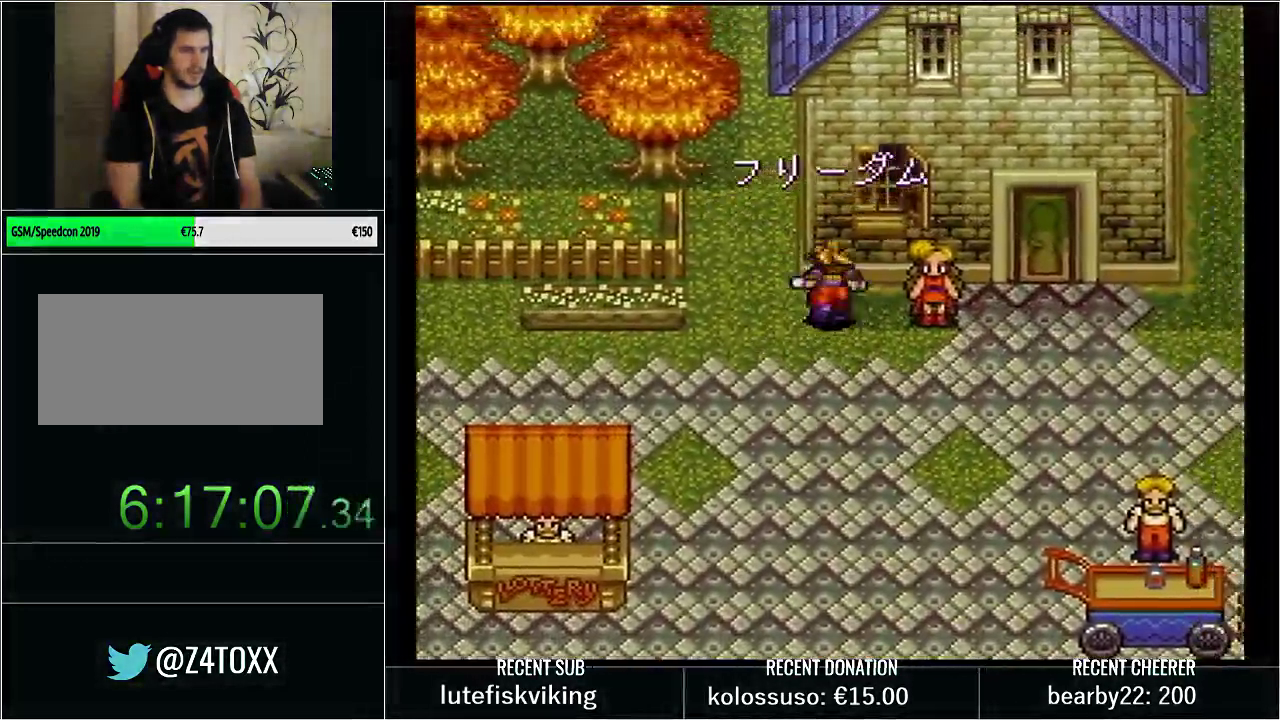
{"buttons": ["Y", "DPAD_RIGHT"], "events": [[67, "DPAD_DOWN", "down"], [100, "DPAD_RIGHT", "up"], [200, "Y", "down"], [300, "DPAD_RIGHT", "down"], [317, "DPAD_DOWN", "up"]]}
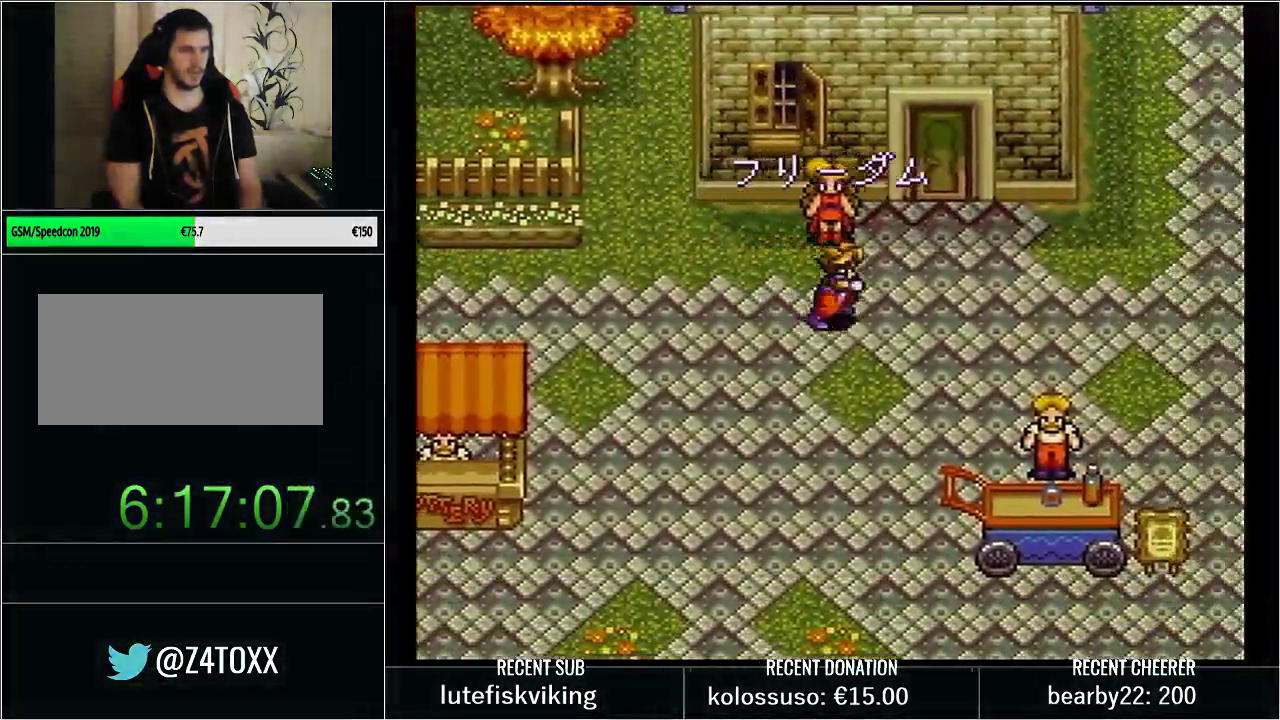
{"buttons": ["DPAD_RIGHT"], "events": [[133, "DPAD_RIGHT", "up"], [133, "DPAD_UP", "down"], [167, "Y", "up"], [200, "DPAD_UP", "up"], [450, "DPAD_RIGHT", "down"]]}
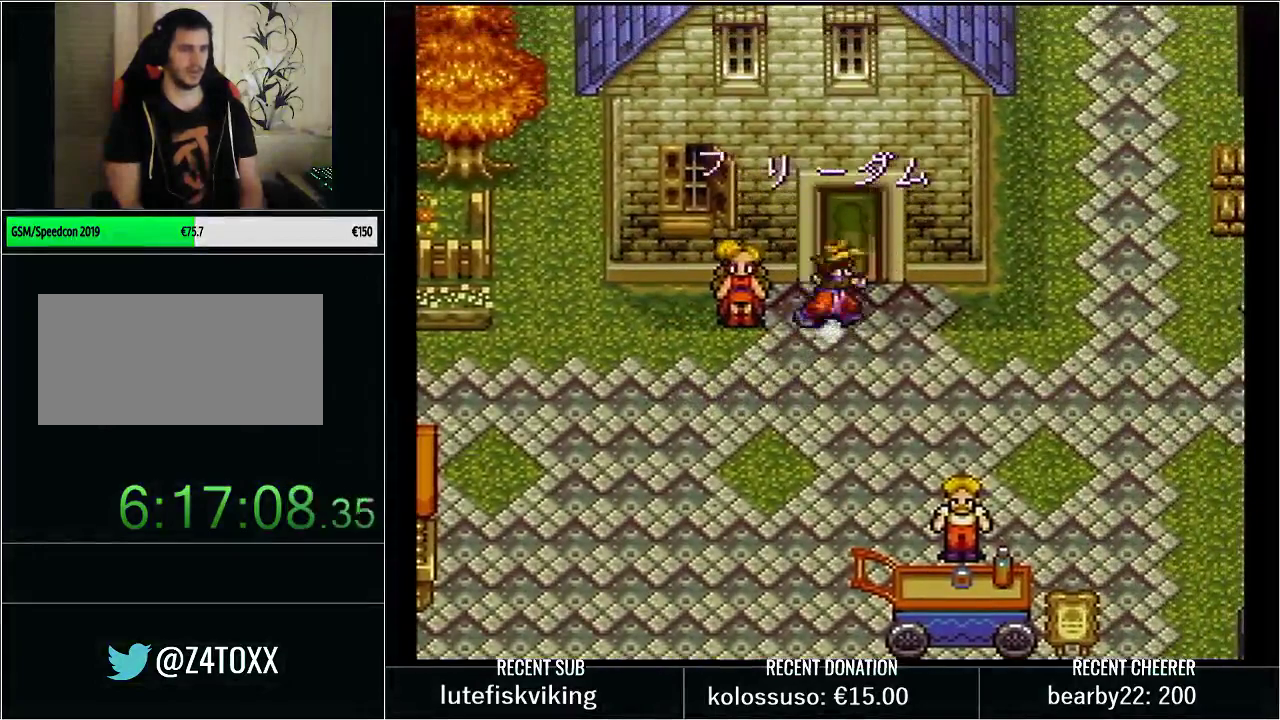
{"buttons": [], "events": [[17, "DPAD_UP", "down"], [50, "DPAD_RIGHT", "up"], [50, "L1", "down"], [200, "DPAD_UP", "up"], [200, "L1", "up"]]}
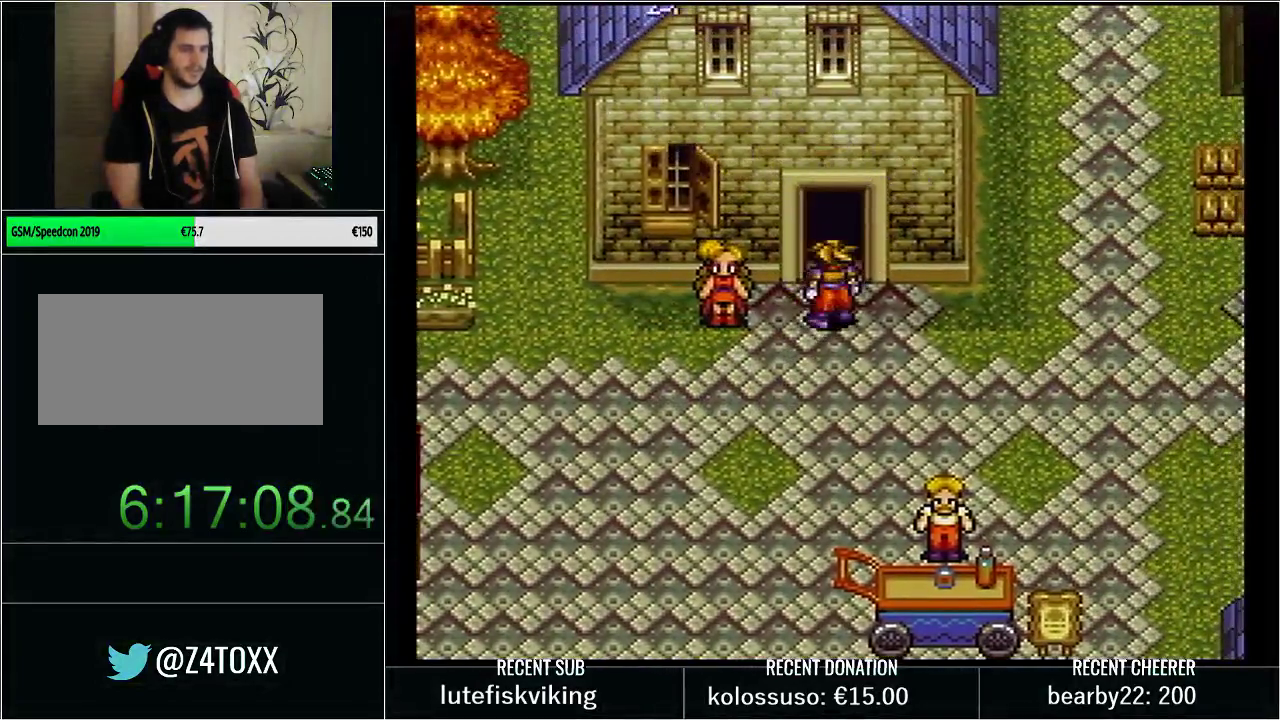
{"buttons": [], "events": []}
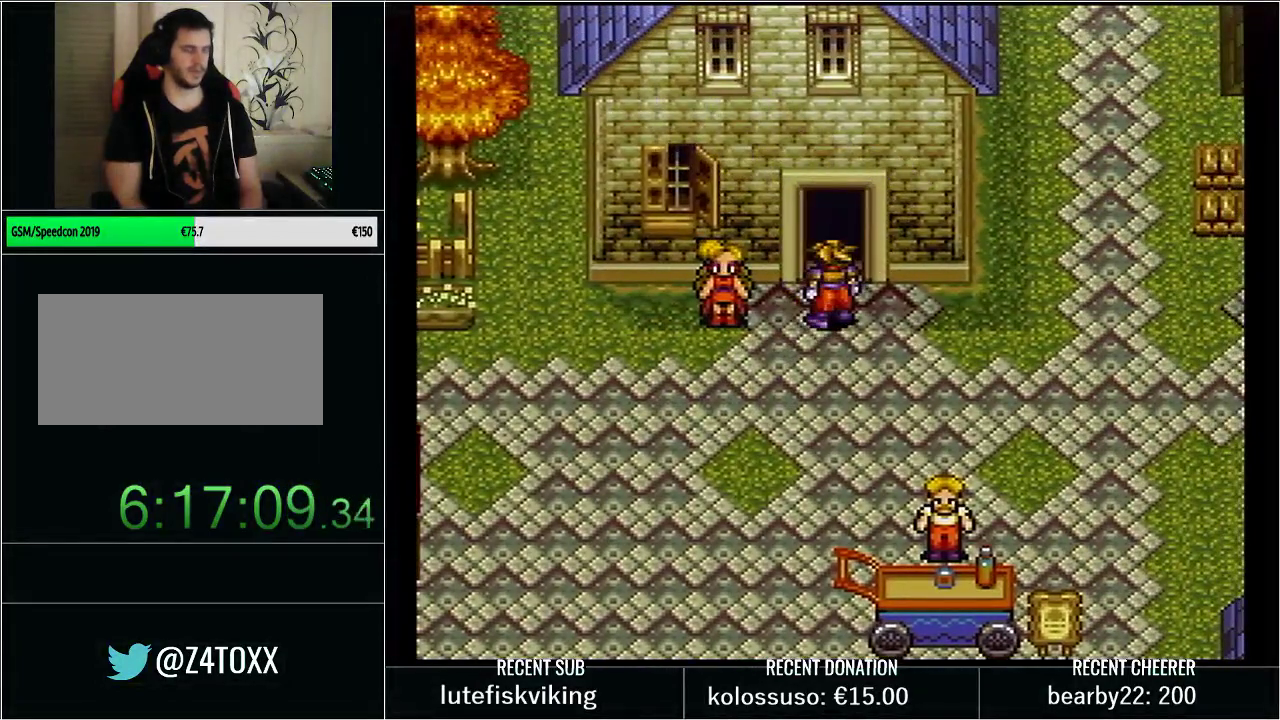
{"buttons": [], "events": []}
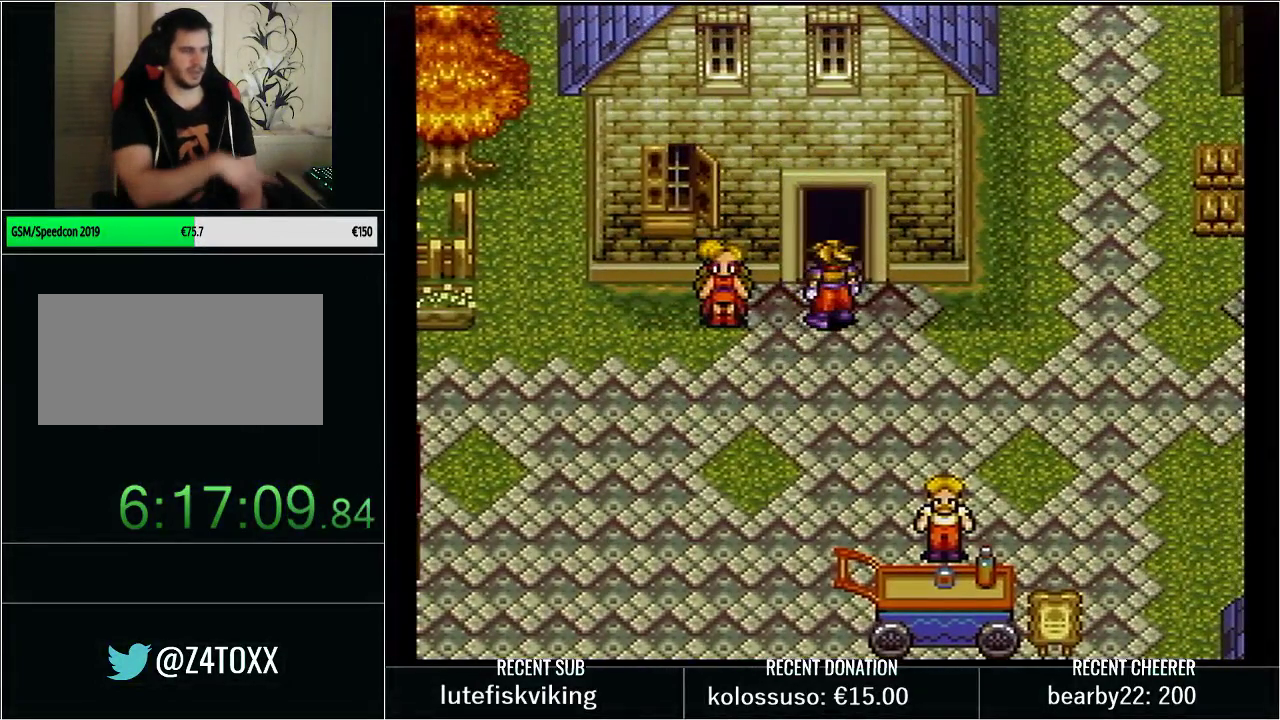
{"buttons": [], "events": []}
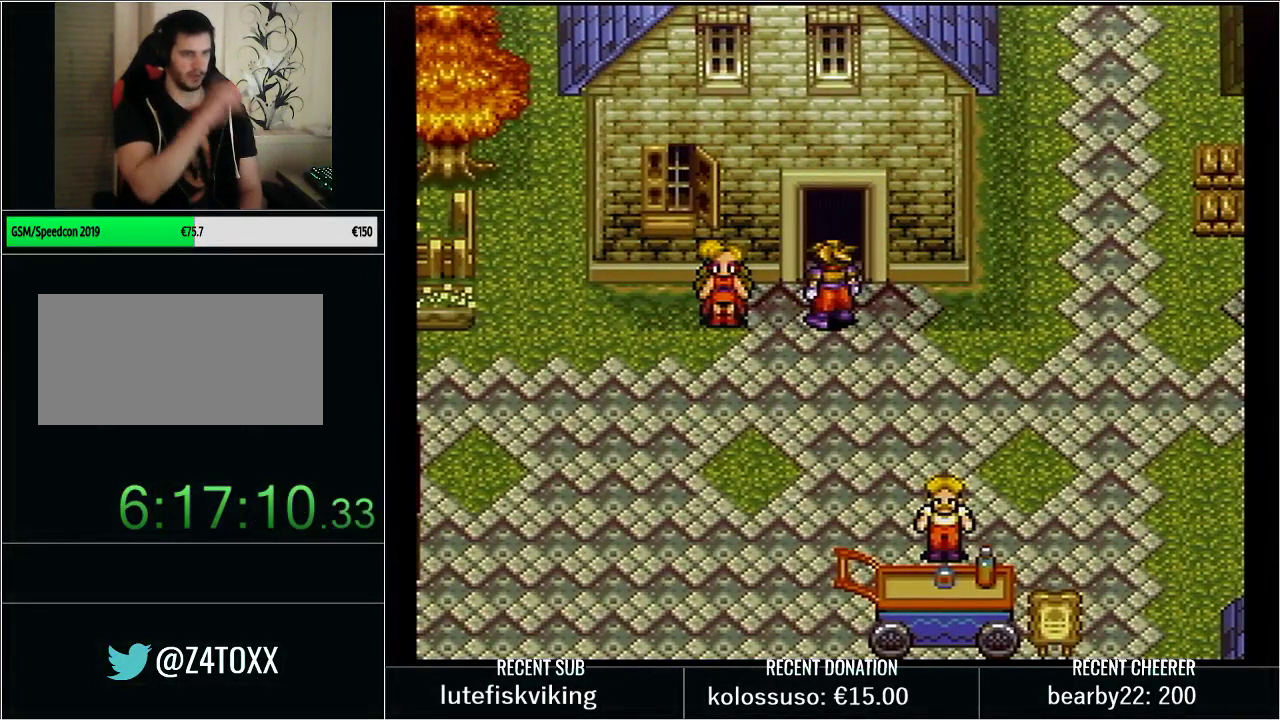
{"buttons": [], "events": []}
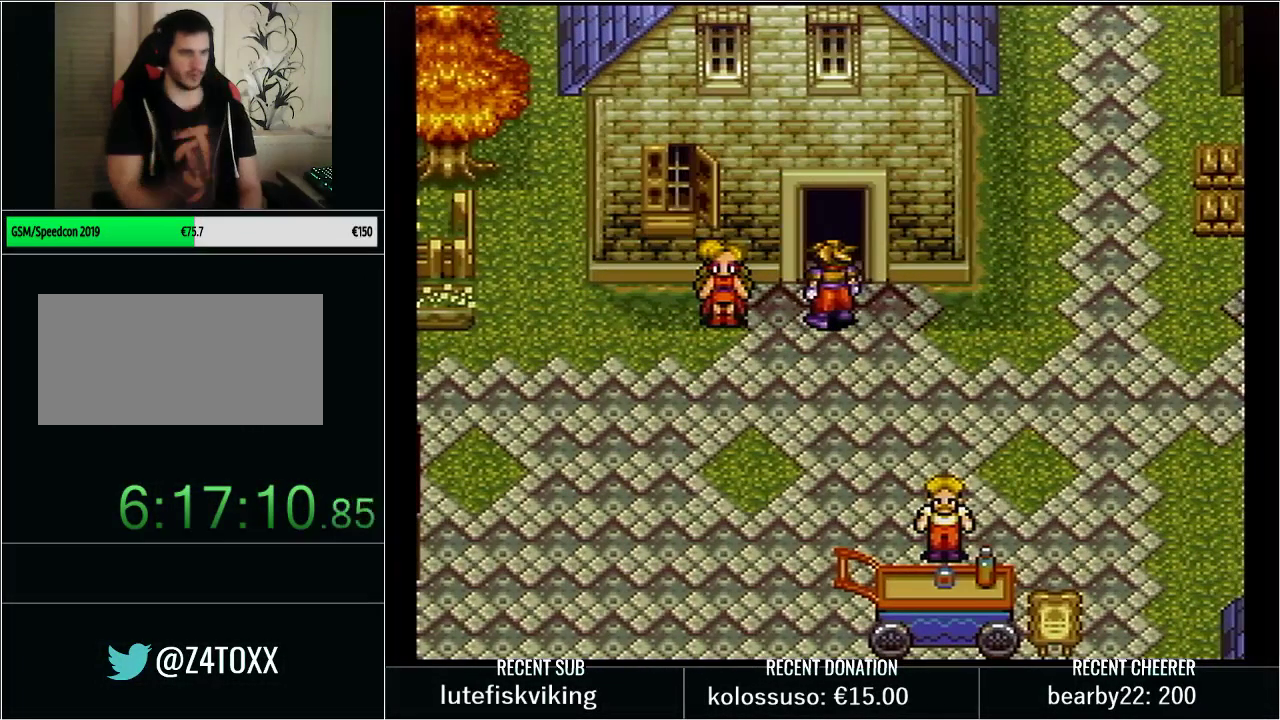
{"buttons": [], "events": [[200, "DPAD_DOWN", "down"], [433, "DPAD_DOWN", "up"]]}
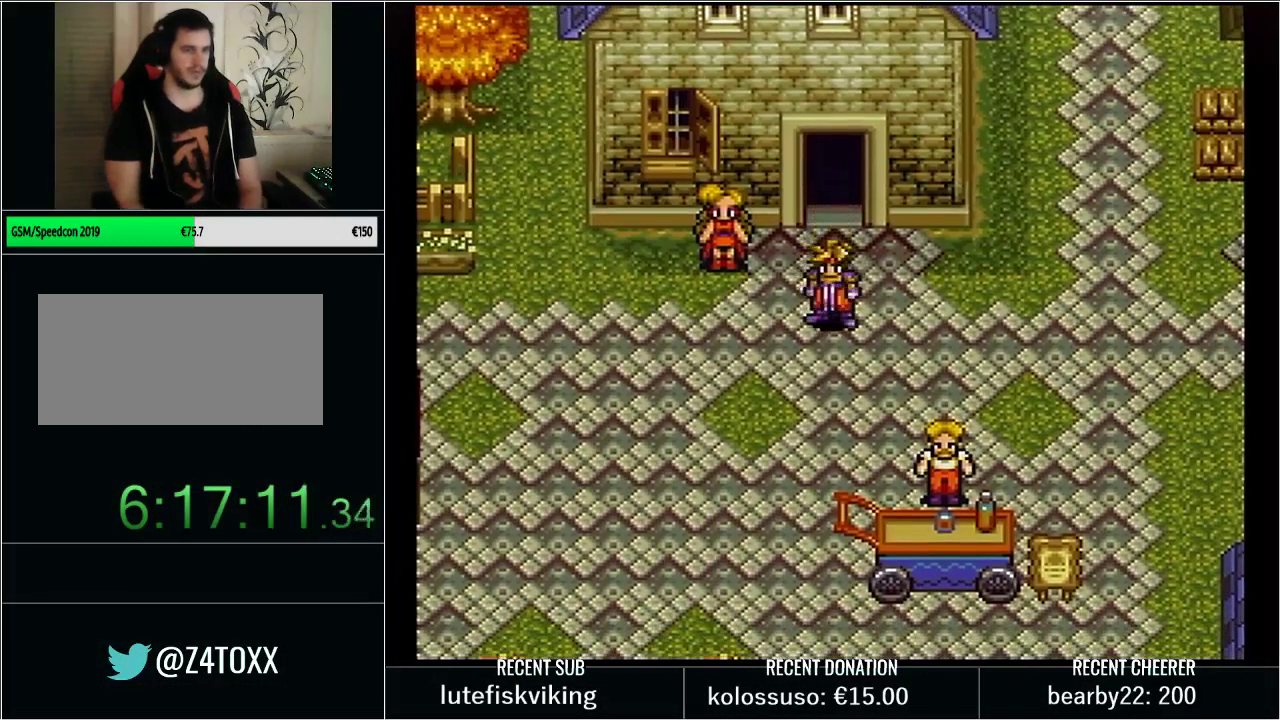
{"buttons": ["DPAD_DOWN"], "events": [[200, "DPAD_UP", "down"], [383, "DPAD_UP", "up"], [417, "DPAD_DOWN", "down"]]}
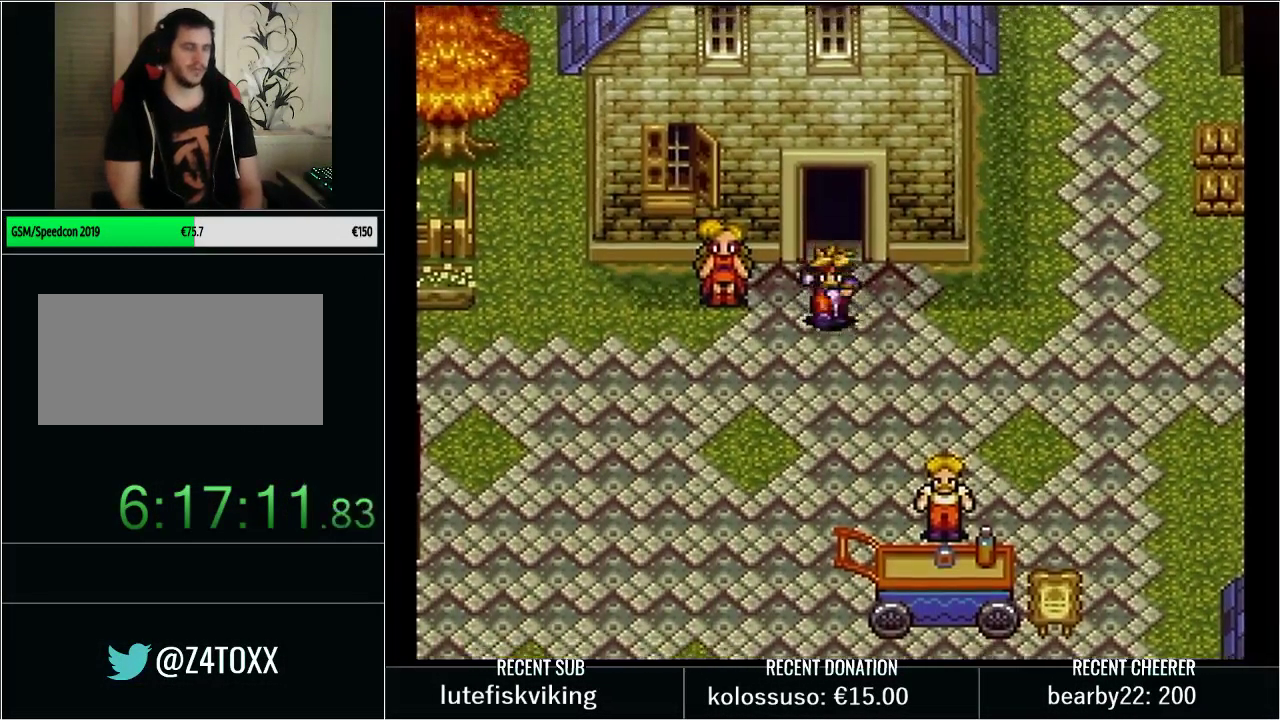
{"buttons": [], "events": [[67, "DPAD_DOWN", "up"], [100, "DPAD_UP", "down"], [200, "DPAD_LEFT", "down"], [200, "DPAD_UP", "up"], [233, "DPAD_DOWN", "down"], [250, "DPAD_LEFT", "up"], [350, "DPAD_DOWN", "up"], [350, "DPAD_UP", "down"], [450, "DPAD_UP", "up"]]}